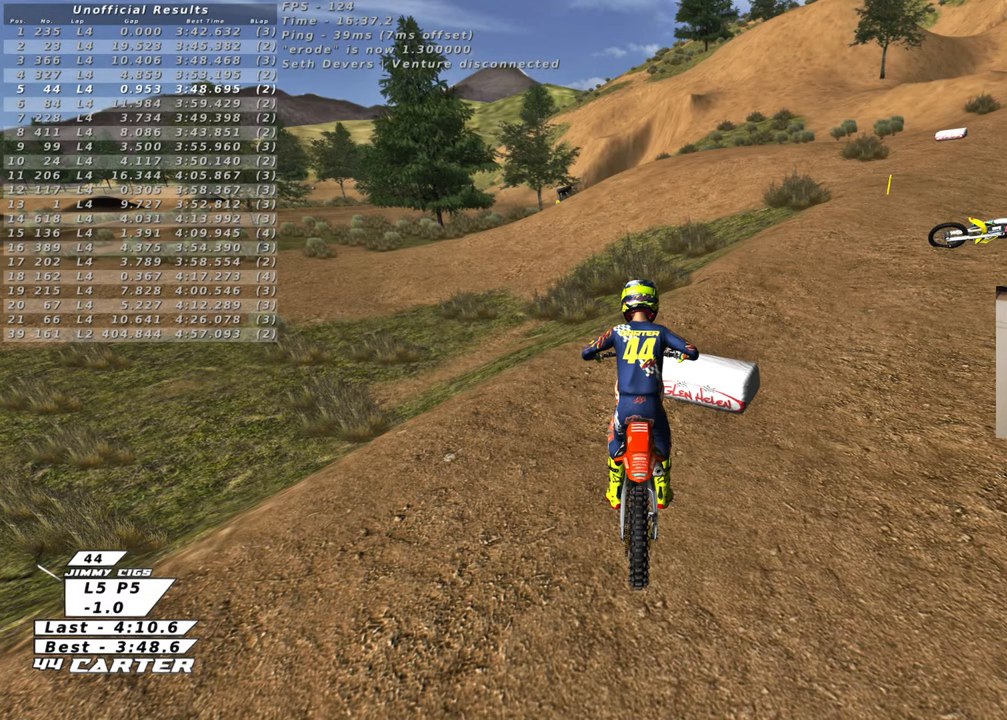
Gameplay with a controller (Xbox layout); each line is a JSON object with the inputs held at the frame after it. "events" lists button and stick changes between this image and that frame as [ms after this image, input, new state], when the widget could be followed in between.
{"buttons": ["B", "R1", "R2"], "left_stick": "right", "right_stick": "center", "events": [[233, "B", "down"], [317, "R2", "down"], [317, "left_stick", "right"], [467, "R1", "down"]]}
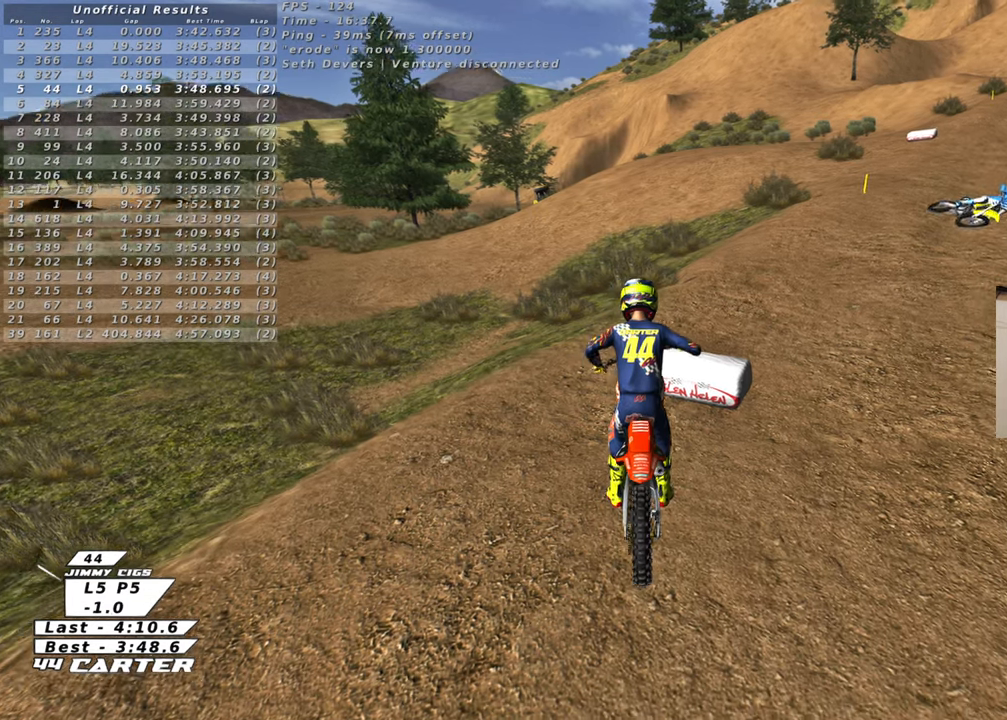
{"buttons": ["R1", "R2"], "left_stick": "up-right", "right_stick": "center", "events": [[450, "left_stick", "up-right"], [500, "B", "up"]]}
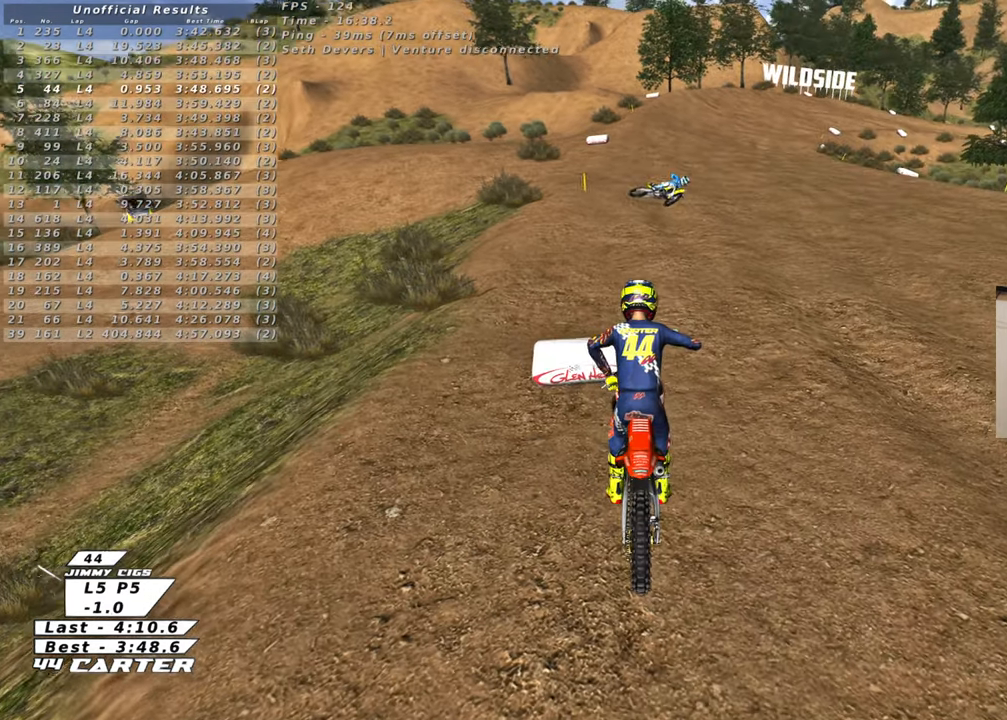
{"buttons": ["X", "R2"], "left_stick": "up", "right_stick": "center", "events": [[33, "left_stick", "up"], [67, "R1", "up"], [150, "X", "down"], [250, "X", "up"], [333, "X", "down"], [433, "X", "up"], [500, "X", "down"]]}
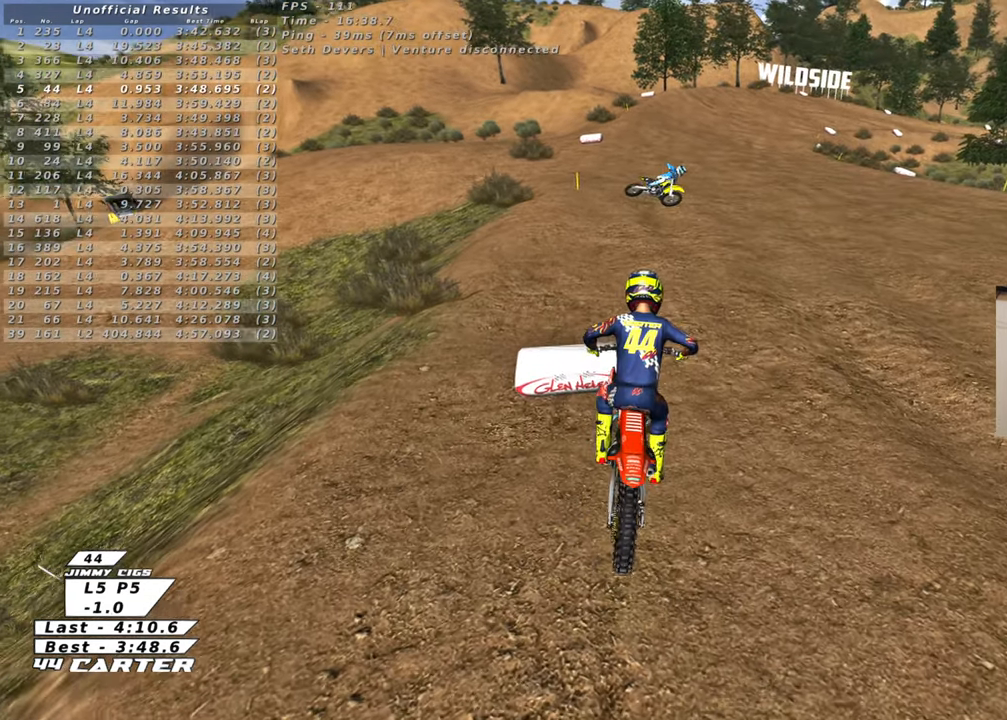
{"buttons": ["R2"], "left_stick": "up", "right_stick": "center", "events": [[100, "X", "up"], [167, "X", "down"], [267, "X", "up"], [350, "X", "down"], [450, "X", "up"]]}
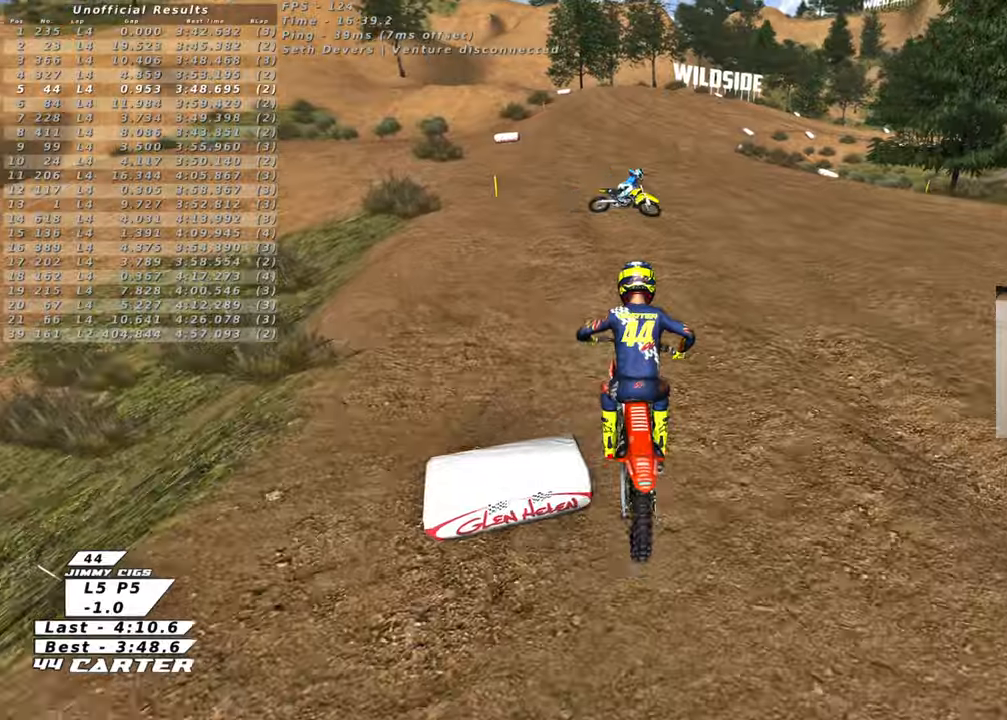
{"buttons": ["R2"], "left_stick": "up", "right_stick": "center", "events": []}
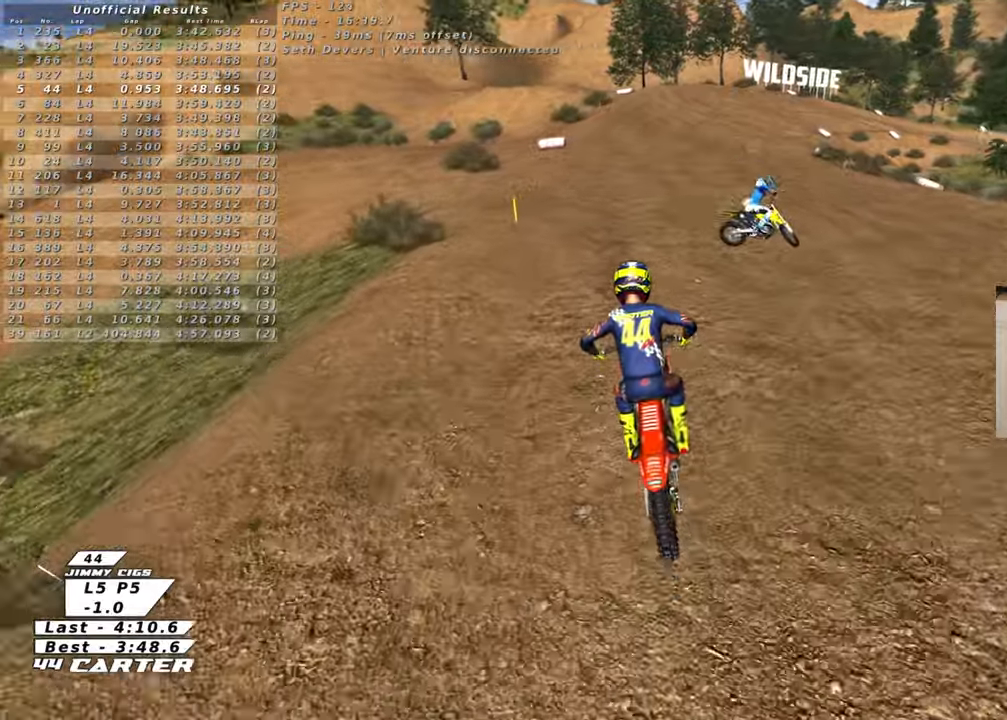
{"buttons": ["R2"], "left_stick": "center", "right_stick": "center", "events": [[217, "A", "down"], [333, "A", "up"], [450, "left_stick", "center"]]}
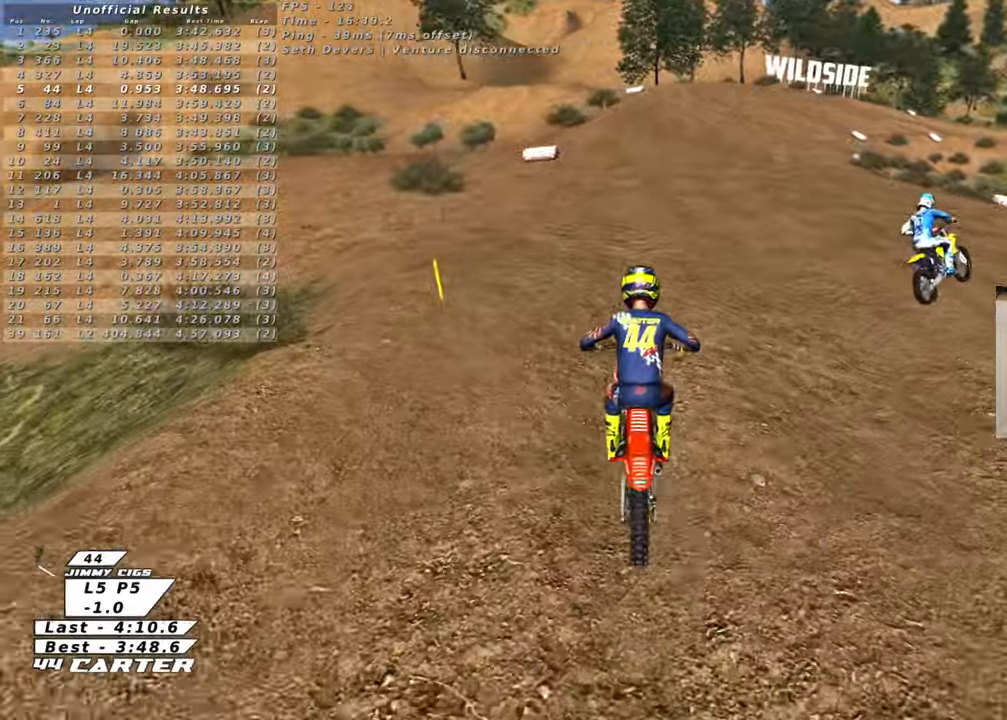
{"buttons": ["R2"], "left_stick": "up-right", "right_stick": "center", "events": [[117, "left_stick", "up"], [233, "left_stick", "up-right"]]}
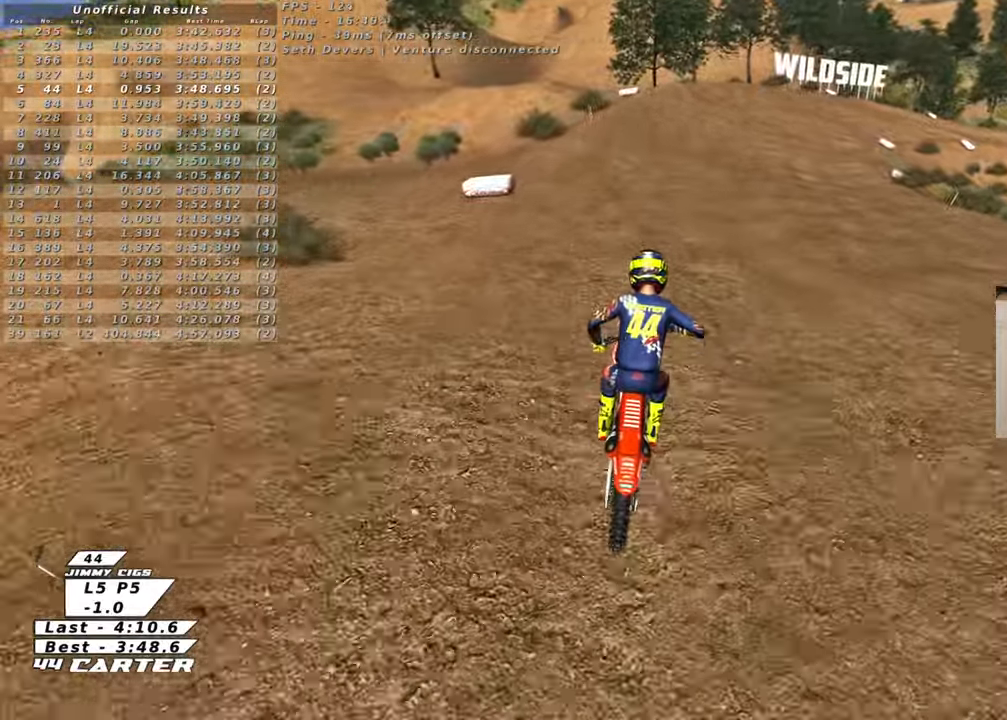
{"buttons": ["R2"], "left_stick": "up-right", "right_stick": "center", "events": []}
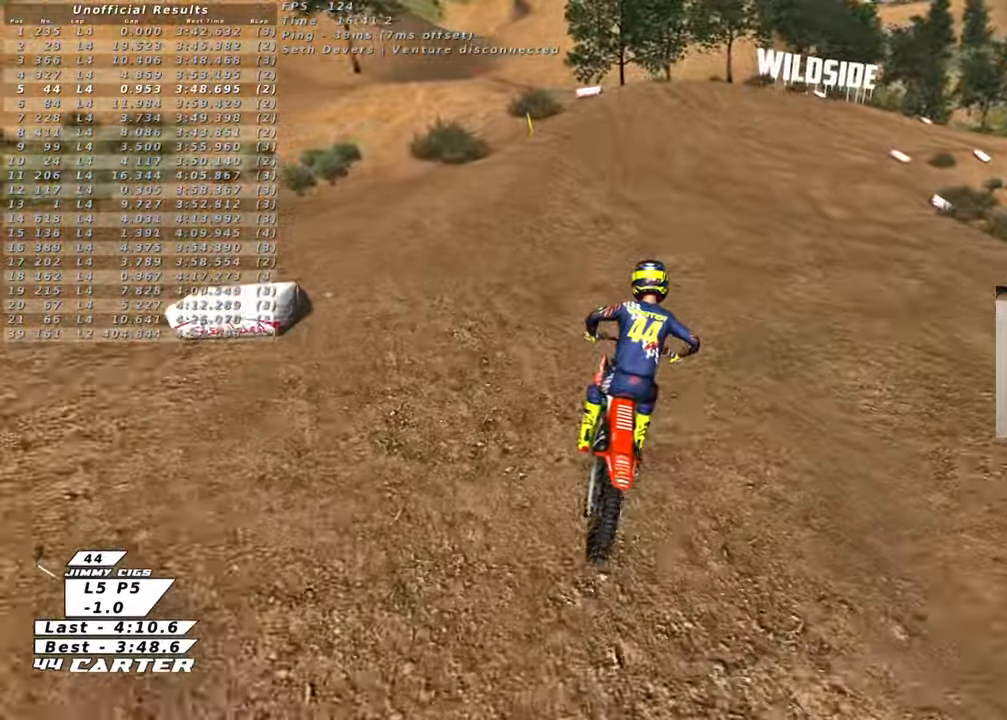
{"buttons": ["R2"], "left_stick": "up-right", "right_stick": "center", "events": [[17, "A", "down"], [167, "A", "up"]]}
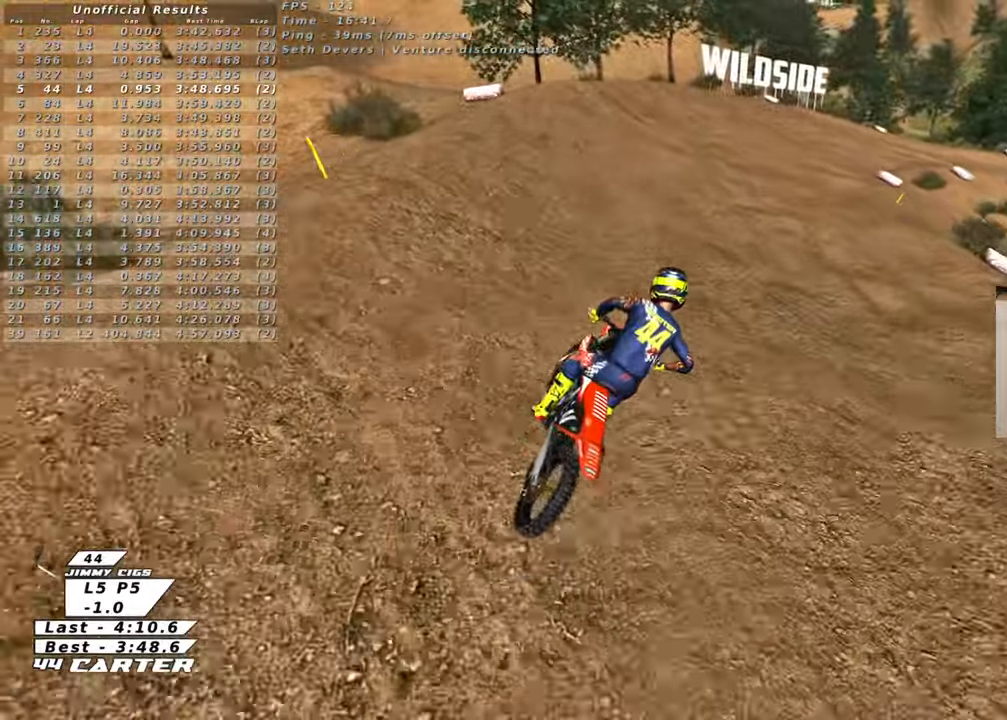
{"buttons": ["R2"], "left_stick": "up", "right_stick": "center", "events": [[217, "left_stick", "up"]]}
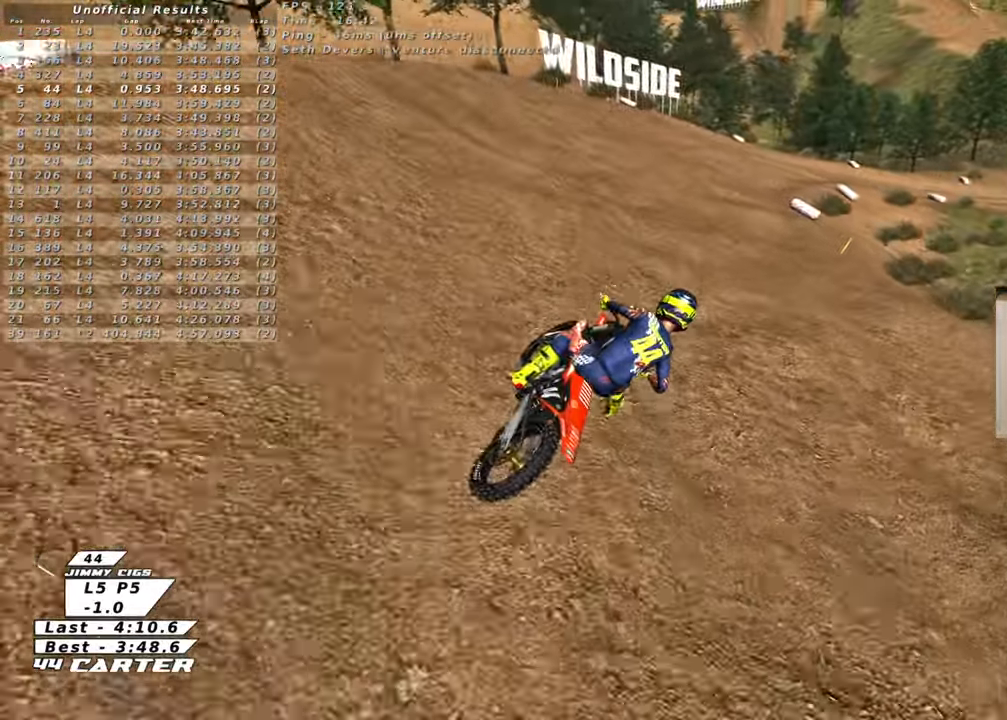
{"buttons": ["R2"], "left_stick": "up", "right_stick": "center", "events": [[100, "A", "down"], [233, "A", "up"]]}
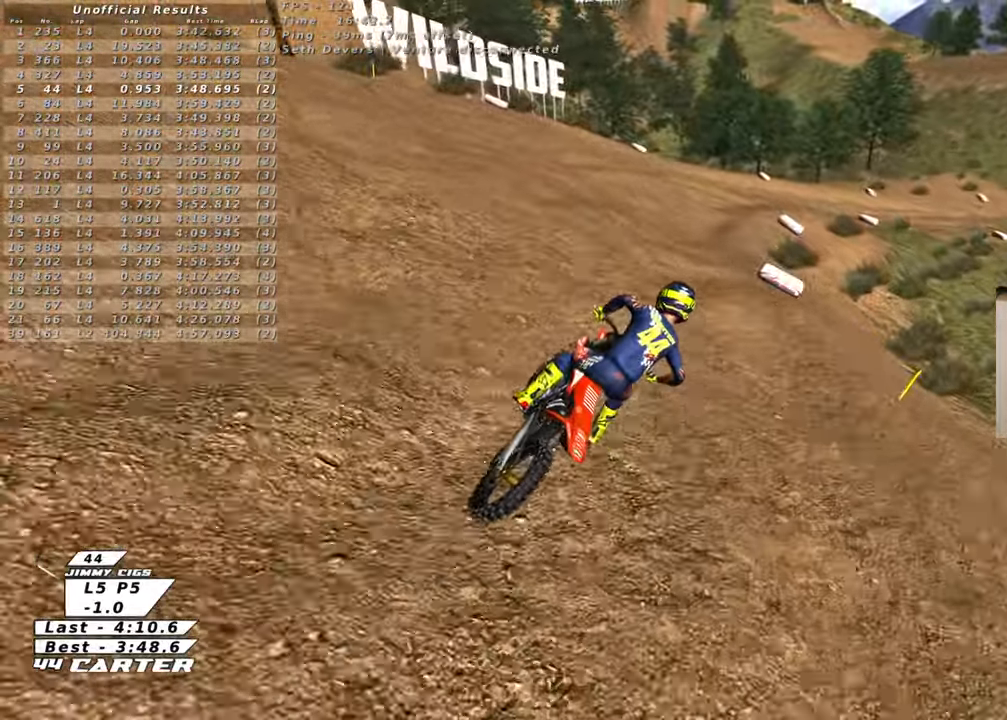
{"buttons": ["A", "R2"], "left_stick": "up", "right_stick": "center", "events": [[433, "A", "down"]]}
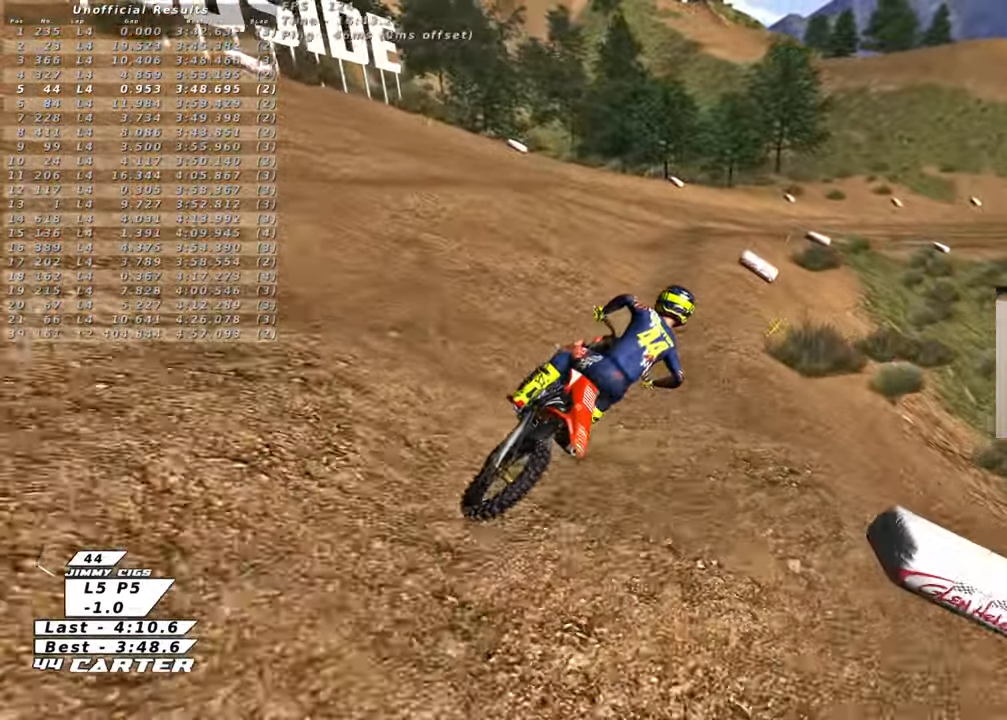
{"buttons": ["X"], "left_stick": "center", "right_stick": "center", "events": [[67, "A", "up"], [217, "R2", "up"], [250, "left_stick", "center"], [300, "X", "down"], [400, "X", "up"], [500, "X", "down"]]}
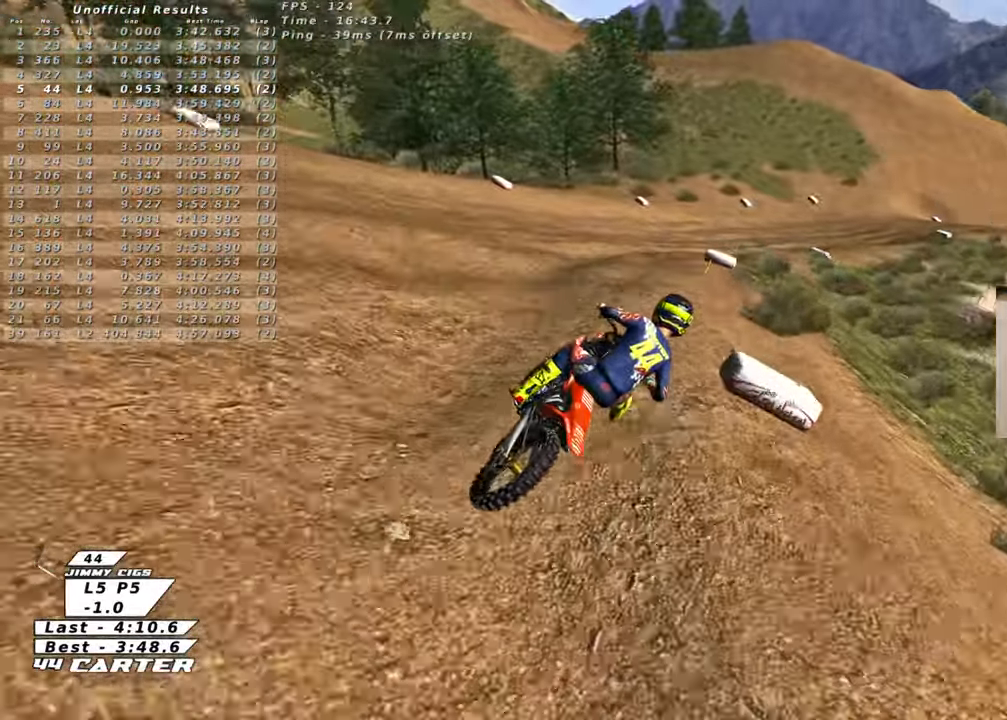
{"buttons": ["R2"], "left_stick": "center", "right_stick": "center", "events": [[83, "X", "up"], [200, "R2", "down"], [200, "X", "down"], [300, "X", "up"]]}
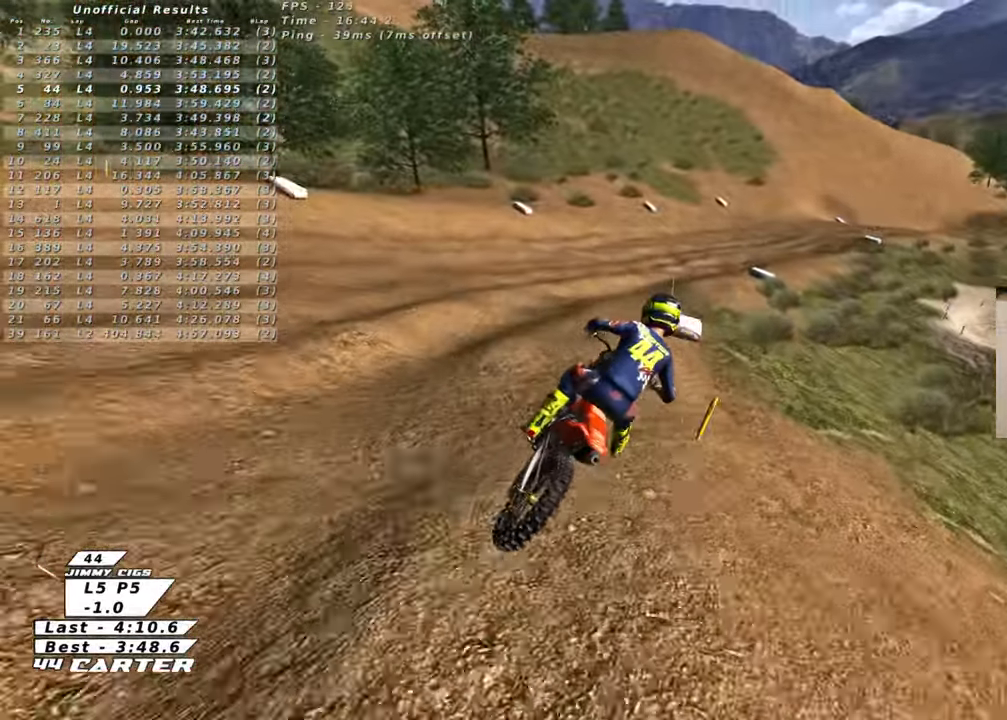
{"buttons": ["R2"], "left_stick": "center", "right_stick": "center", "events": [[117, "left_stick", "up-left"], [167, "A", "down"], [200, "left_stick", "up"], [267, "A", "up"], [383, "R2", "up"], [433, "left_stick", "center"], [483, "R2", "down"]]}
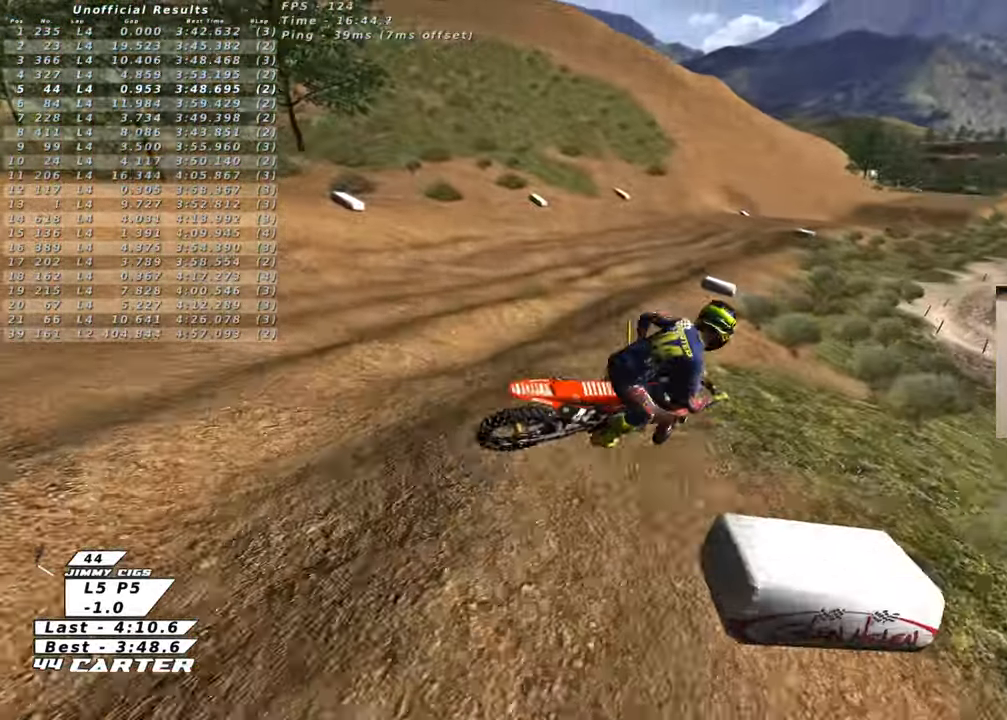
{"buttons": ["X"], "left_stick": "right", "right_stick": "center", "events": [[67, "left_stick", "up"], [117, "R2", "up"], [233, "left_stick", "up-right"], [433, "left_stick", "right"], [483, "X", "down"]]}
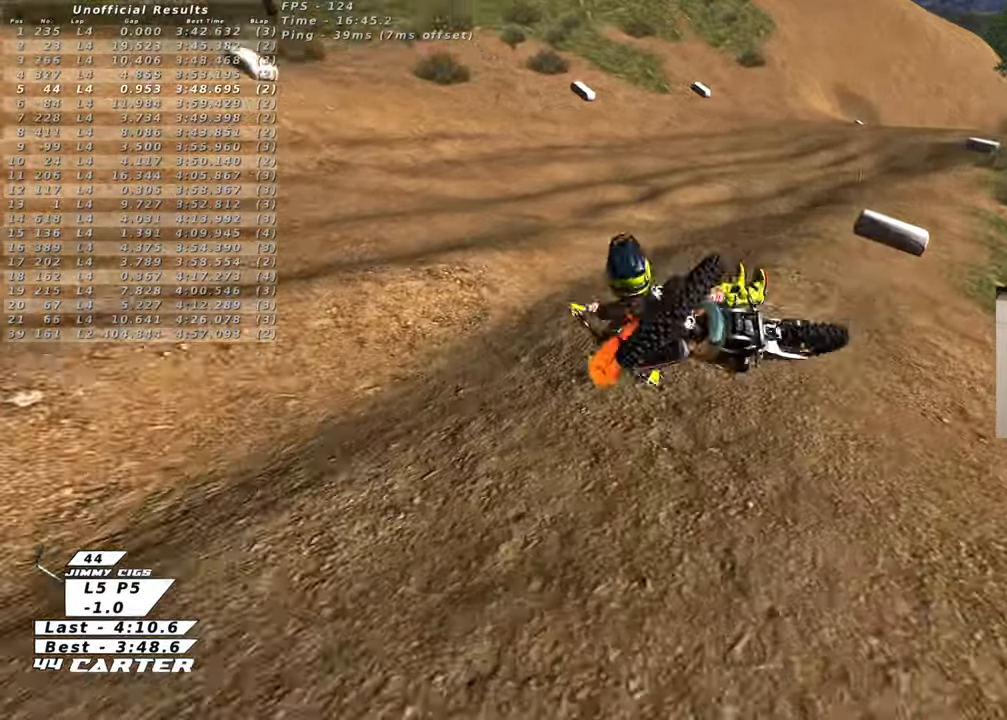
{"buttons": [], "left_stick": "center", "right_stick": "center", "events": [[83, "X", "up"], [83, "left_stick", "center"]]}